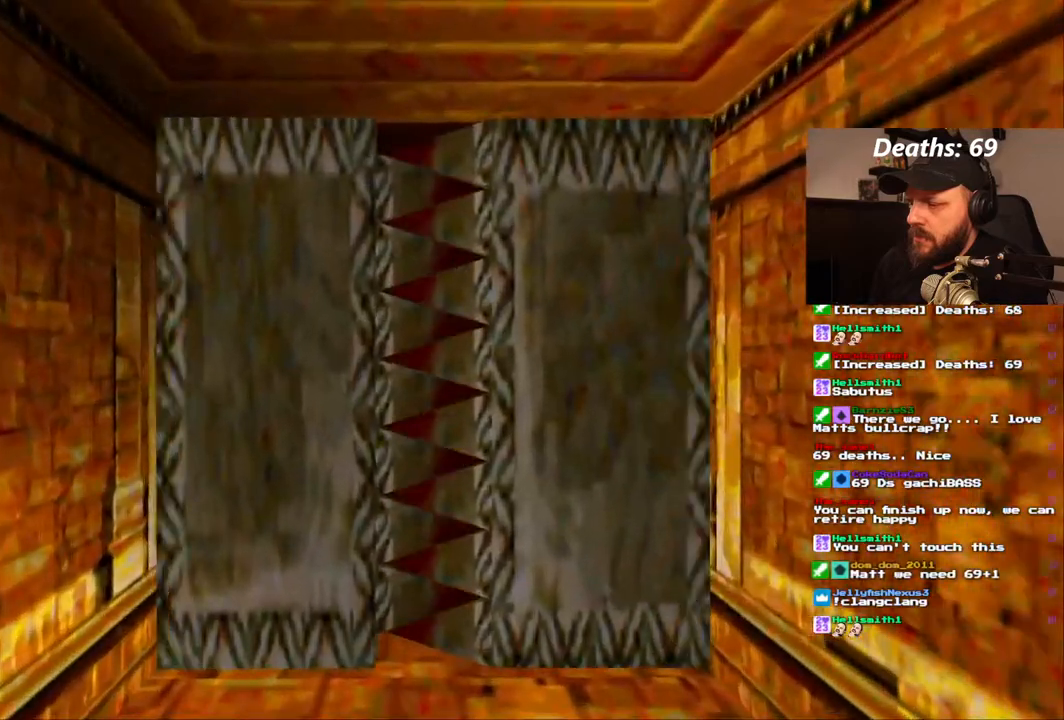
Gameplay with a controller (PlayStation layout); each line is a JSON object with the inputs held at the frame after it. "events" lists button and stick changes between this image and that frame as [ms after this image, input, new state], when the widget could be followed in between. Not read: HOME L3 R1 R3.
{"buttons": ["CROSS"], "left_stick": "center", "right_stick": "center", "events": [[50, "CROSS", "down"]]}
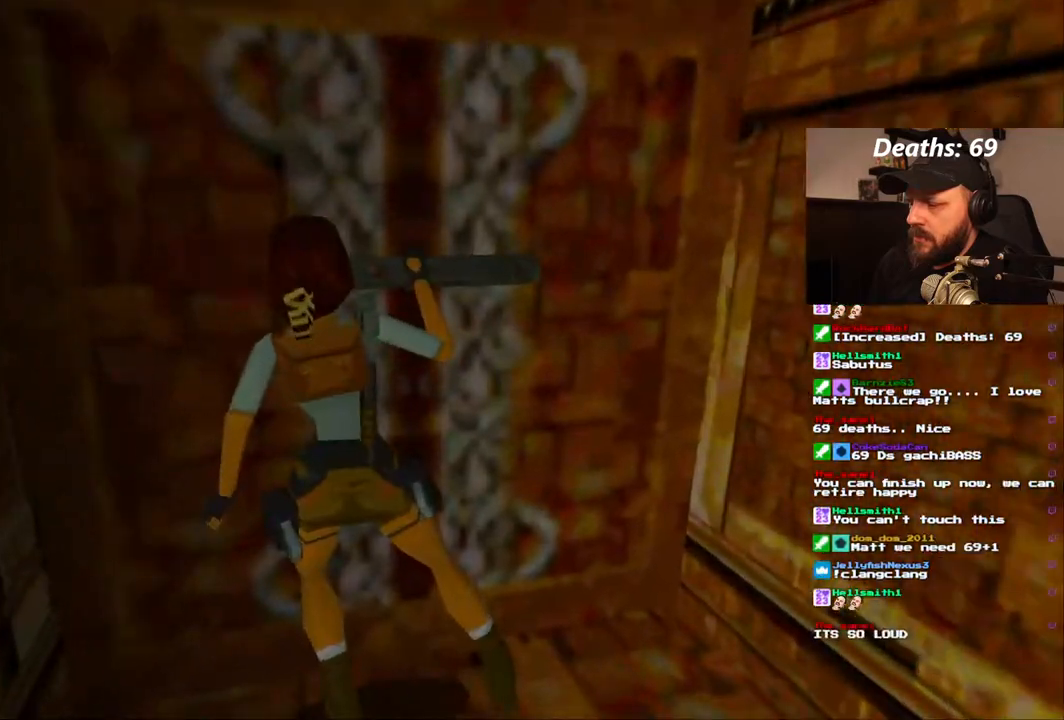
{"buttons": [], "left_stick": "center", "right_stick": "center", "events": [[183, "CROSS", "up"]]}
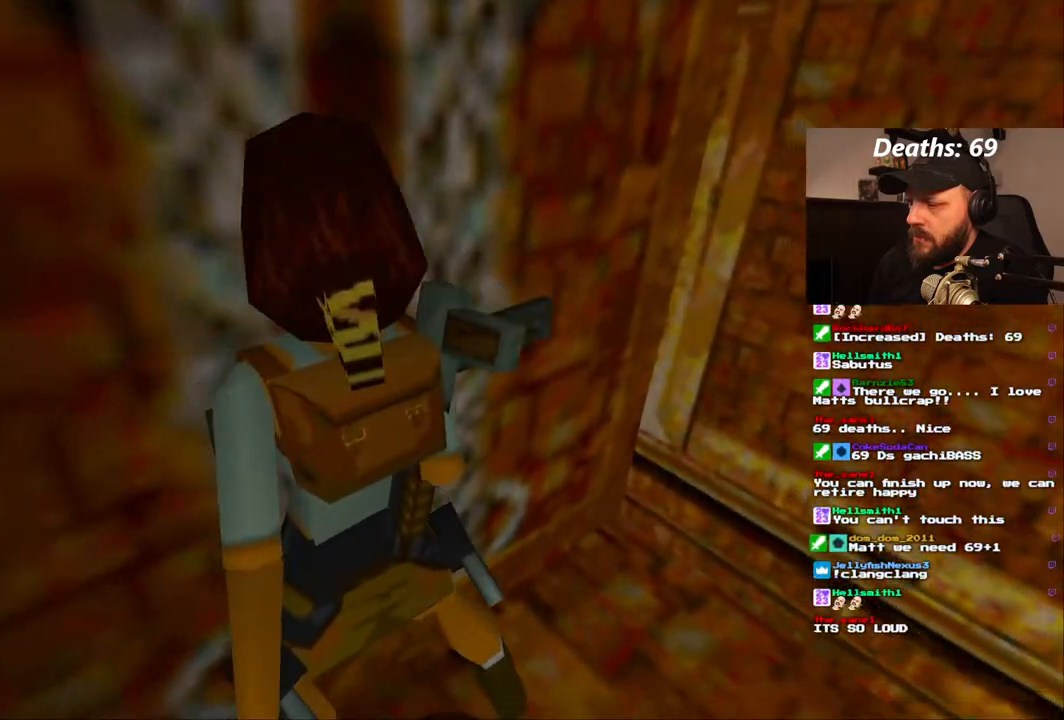
{"buttons": [], "left_stick": "center", "right_stick": "center", "events": []}
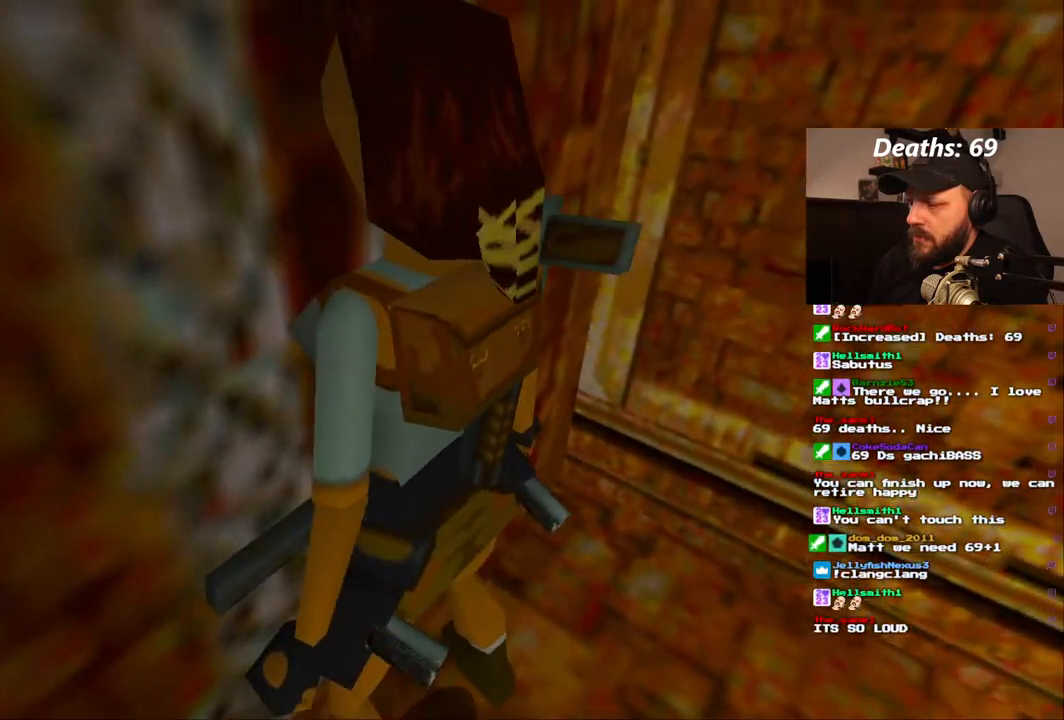
{"buttons": [], "left_stick": "center", "right_stick": "center", "events": []}
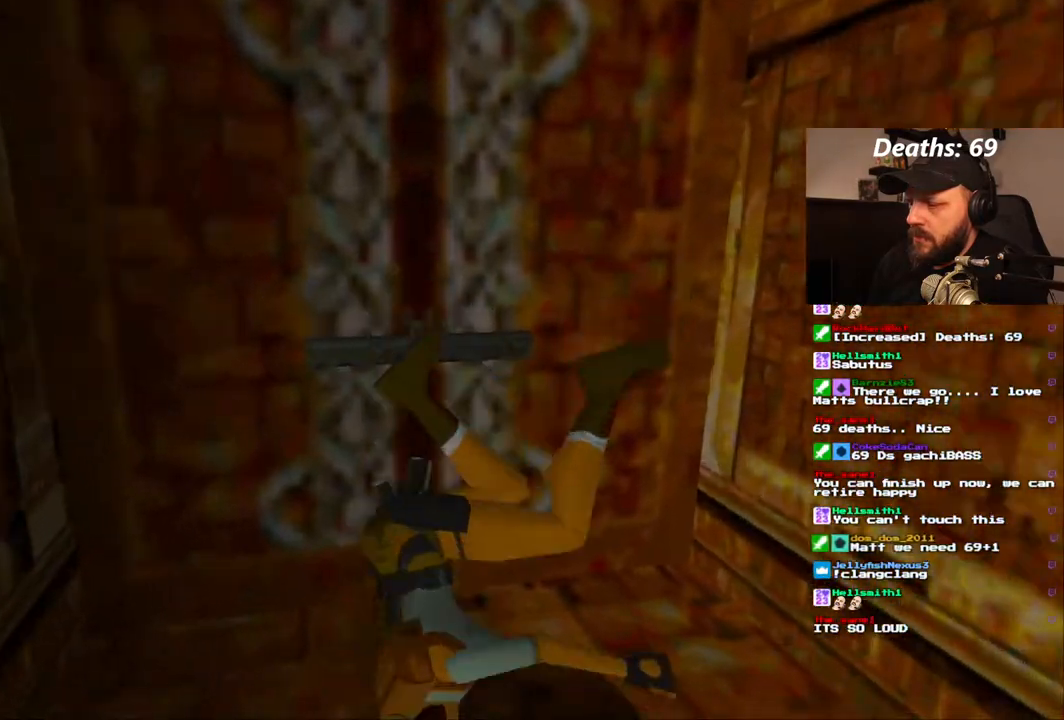
{"buttons": [], "left_stick": "center", "right_stick": "center", "events": []}
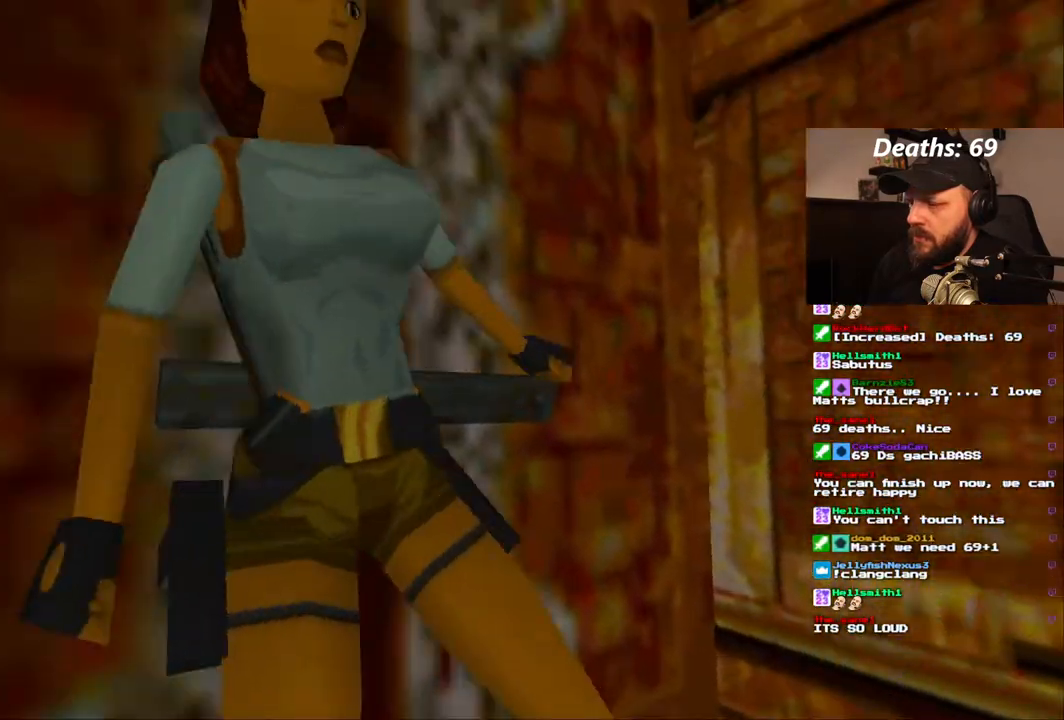
{"buttons": [], "left_stick": "center", "right_stick": "center", "events": [[83, "DPAD_UP", "down"], [200, "DPAD_UP", "up"]]}
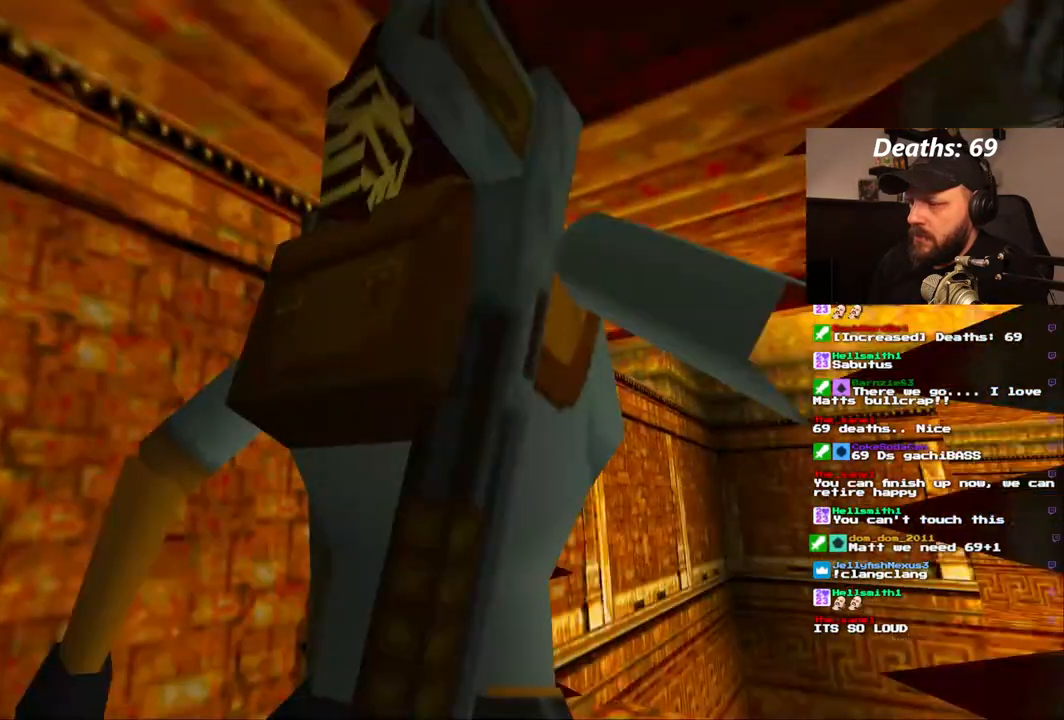
{"buttons": [], "left_stick": "center", "right_stick": "center"}